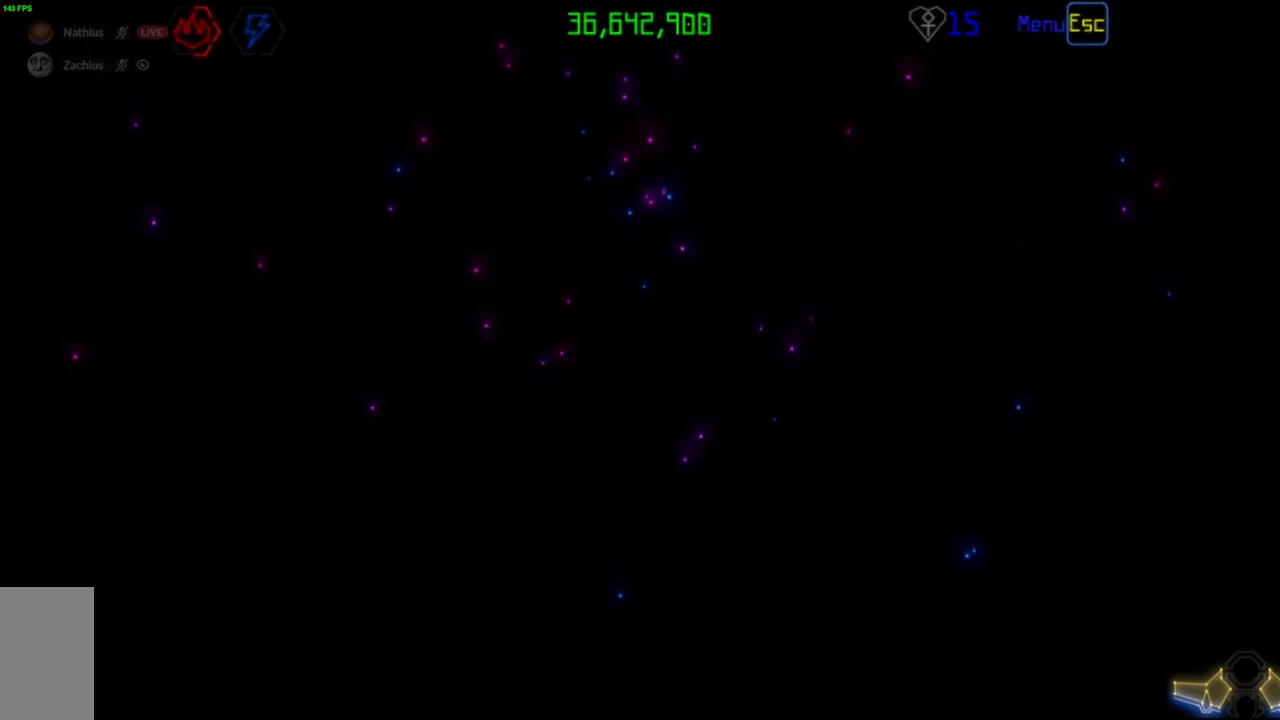
Gameplay with keyboard and mouse; each line is a JSON object with the keys and mouse buttons held at the frame after it. "events" lists presses ("down") and releases ("up") of "mouse_left", "mouse_wheel", "mouse_right", "mouse_mb4" and "mouse_mb5" between this image and that frame as [ms after this image, input, new state], when the widget could be followed in between. "mouse_left", "mouse_wheel", "mouse_right", "mouse_mb4", "mouse_mb5" = the "left", "wheel", "right", "mb4", "mb5" buttons of the "mouse" list. No other keys are recorded. "wheel" means that the mouse wheel is clicked or scrolled. Mouse movement is not recorded.
{"keys": [], "mouse": [], "events": []}
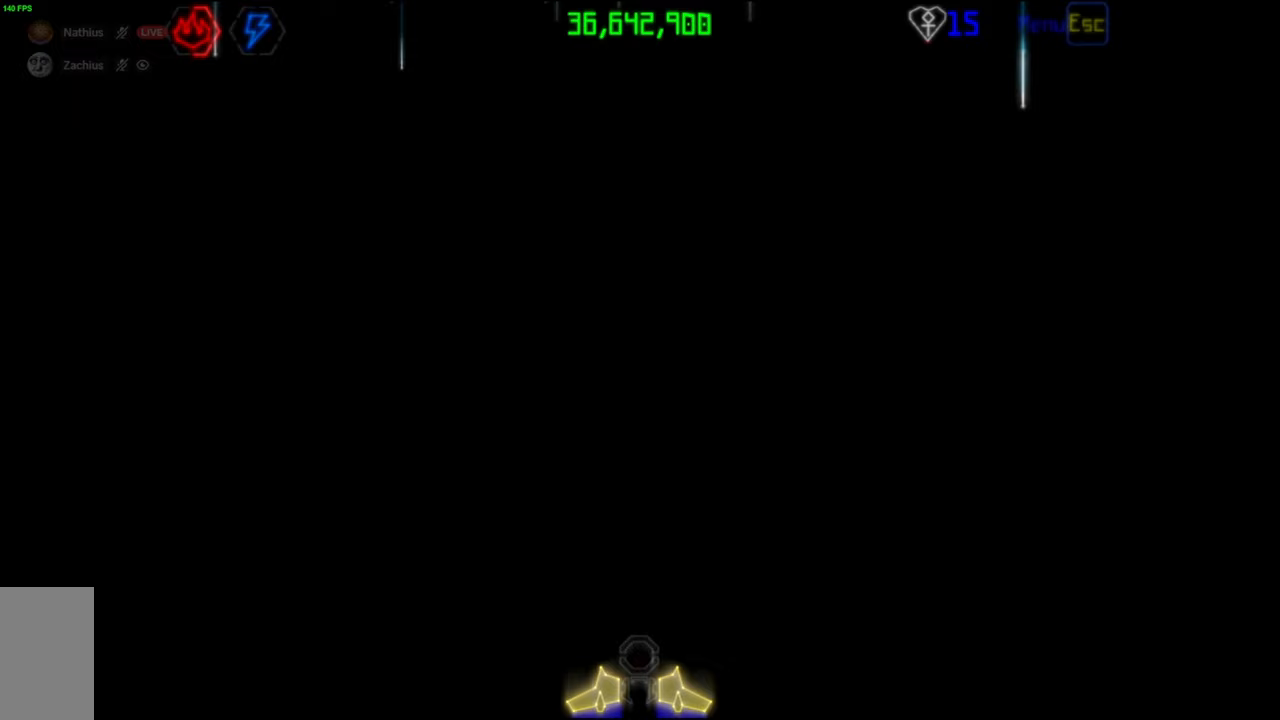
{"keys": [], "mouse": [], "events": []}
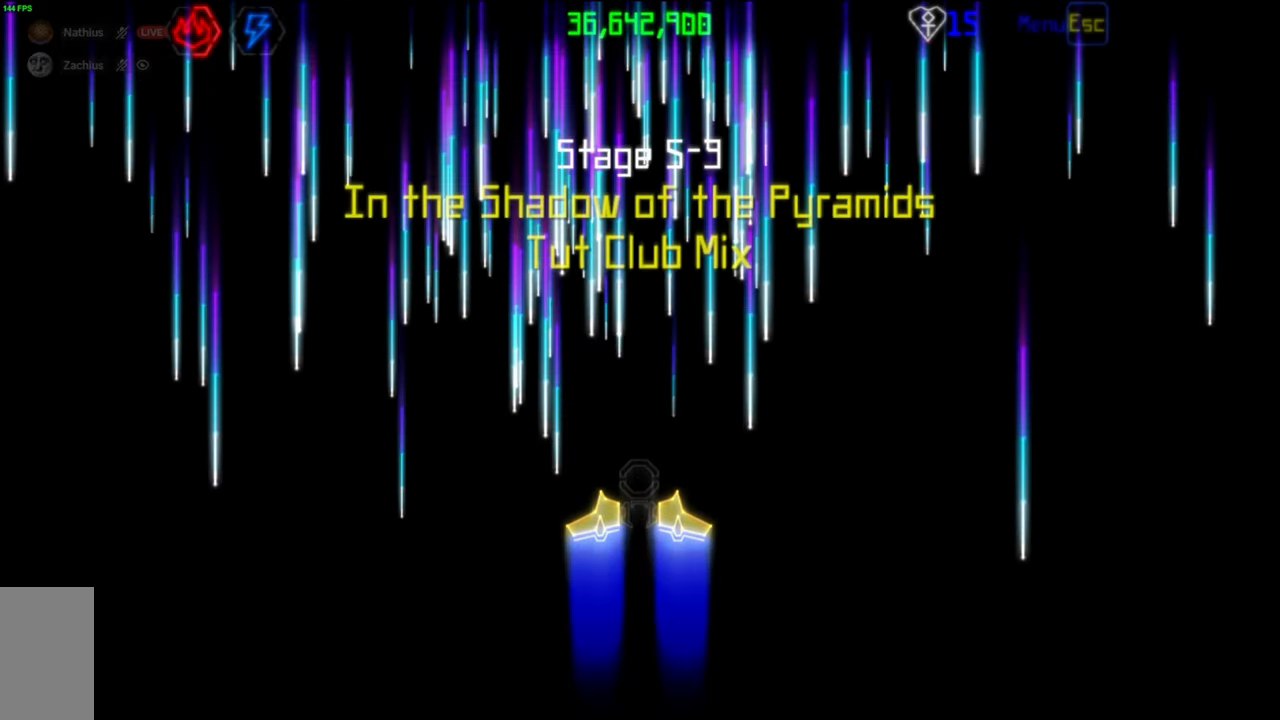
{"keys": [], "mouse": [], "events": []}
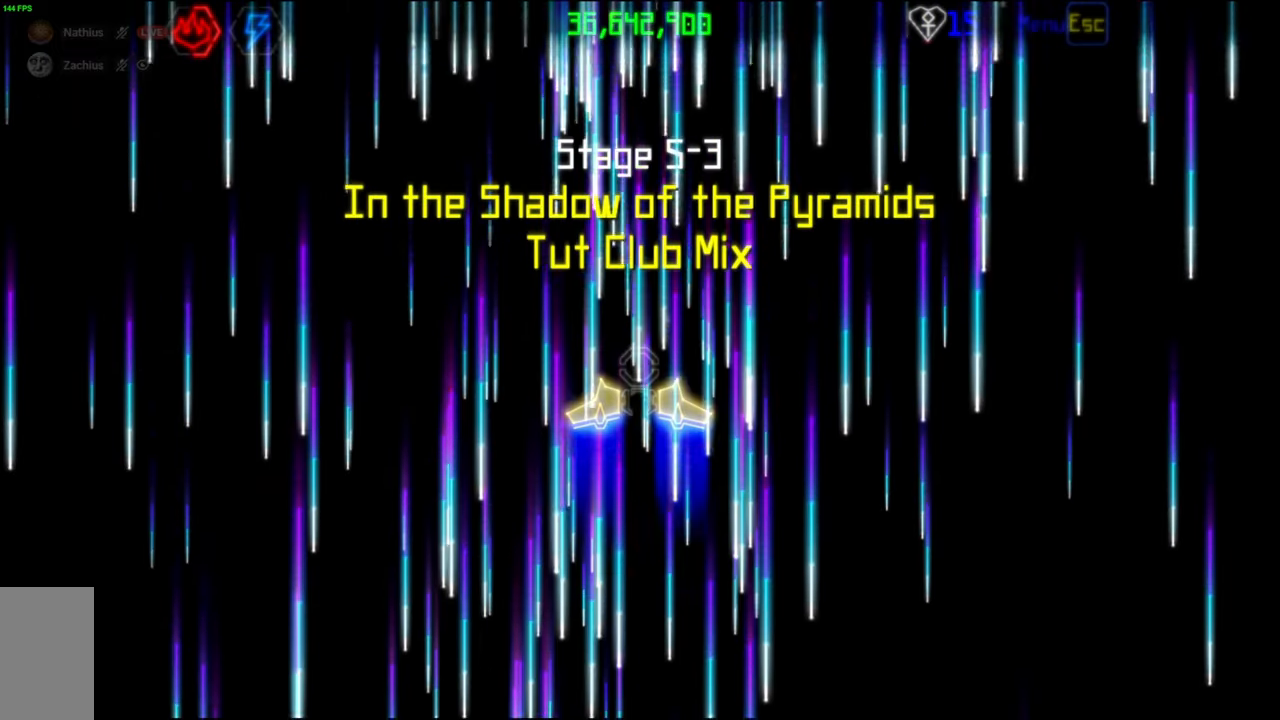
{"keys": [], "mouse": ["mb4"], "events": [[383, "mouse_mb4", "down"]]}
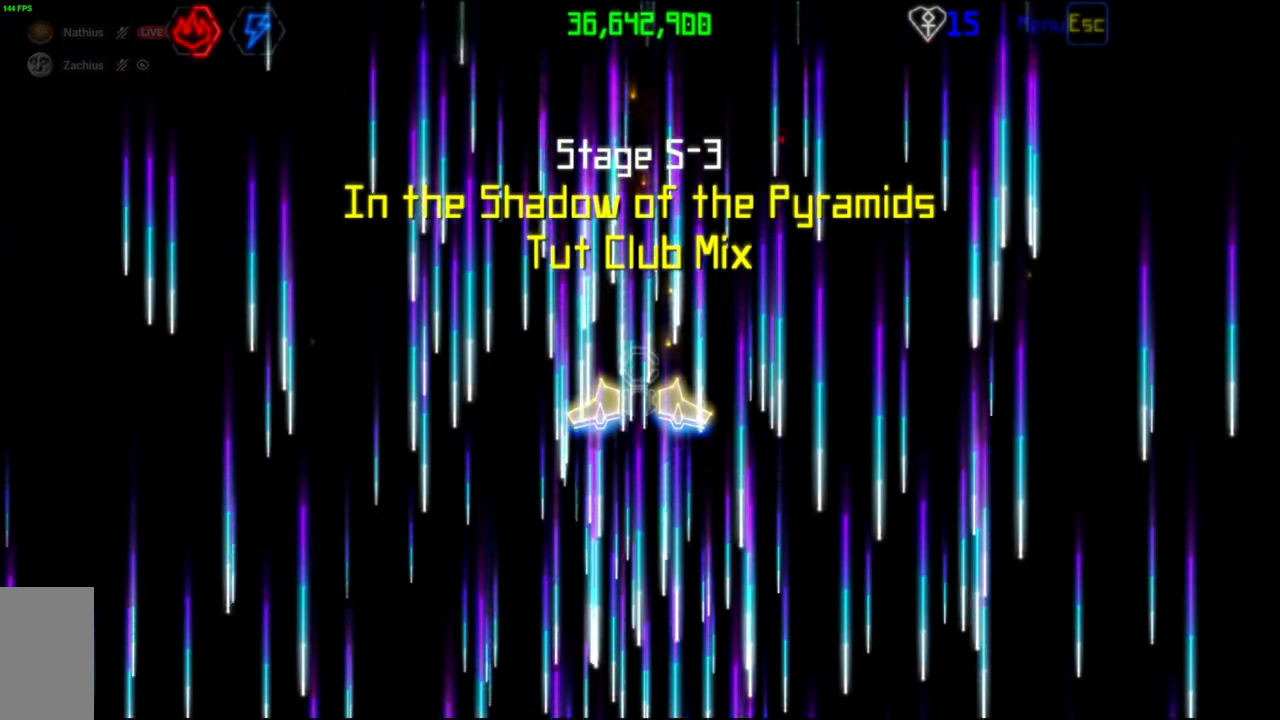
{"keys": [], "mouse": [], "events": [[200, "mouse_mb4", "up"]]}
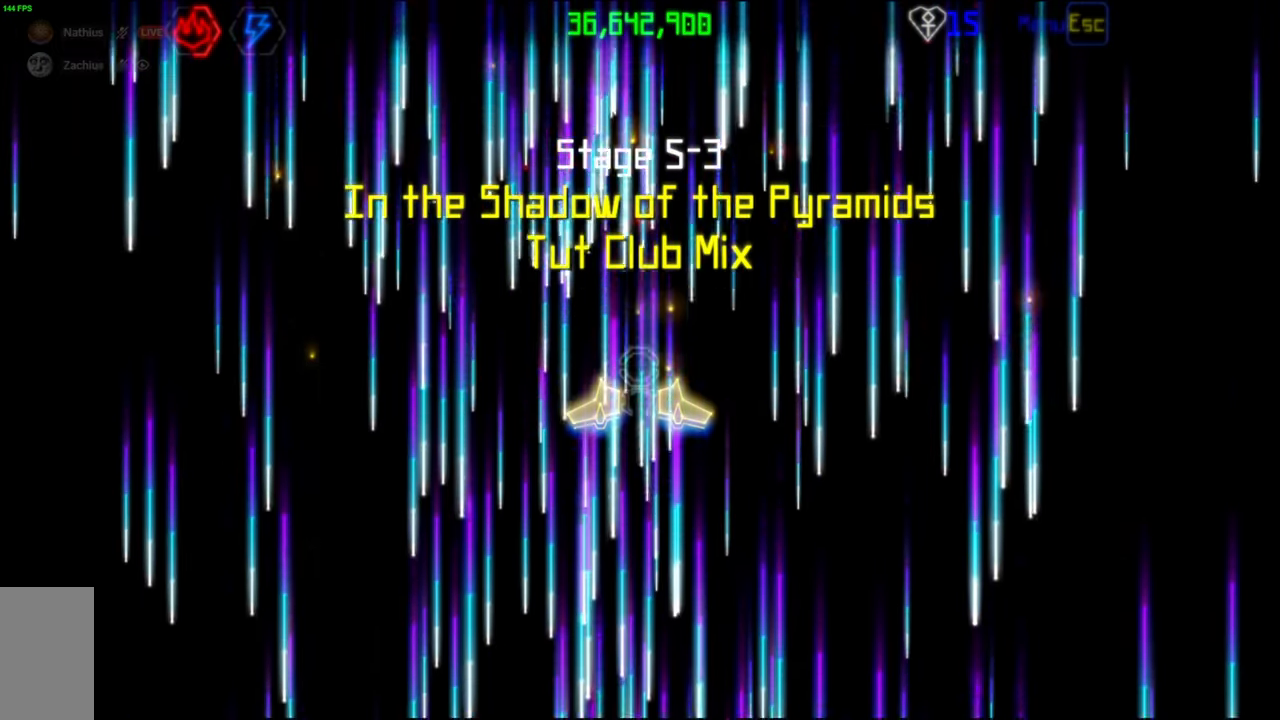
{"keys": [], "mouse": [], "events": []}
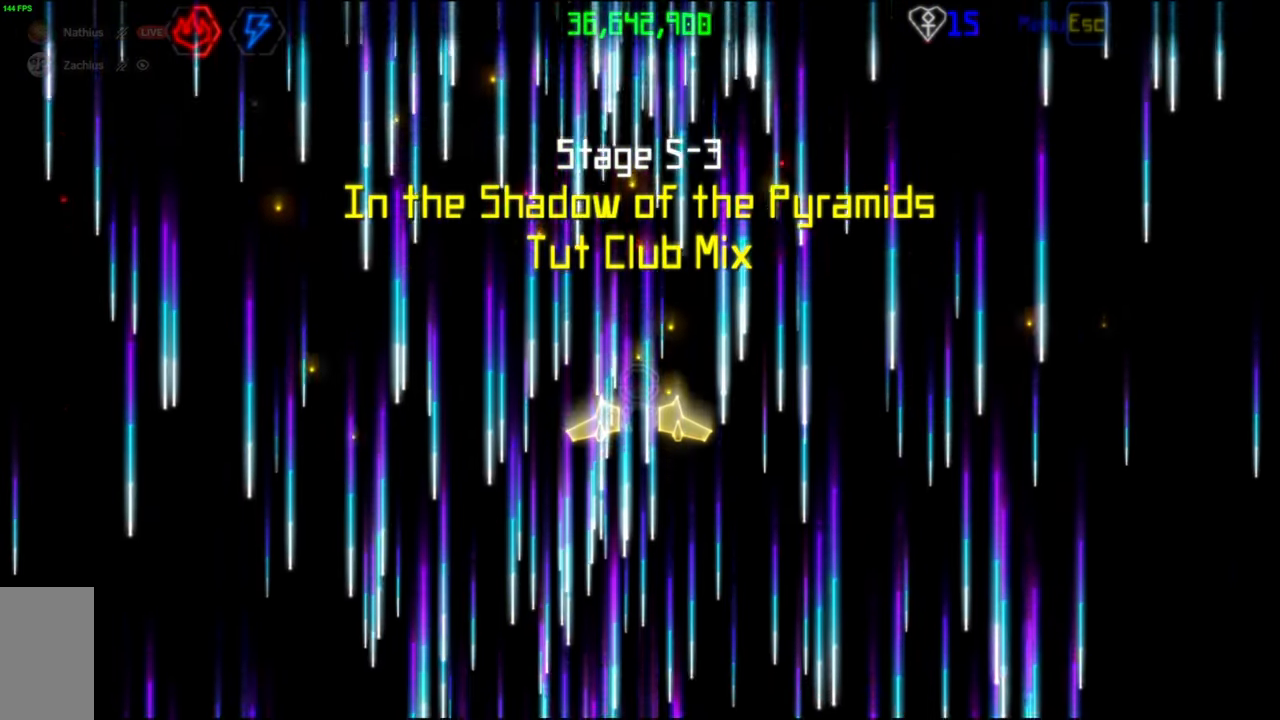
{"keys": [], "mouse": [], "events": []}
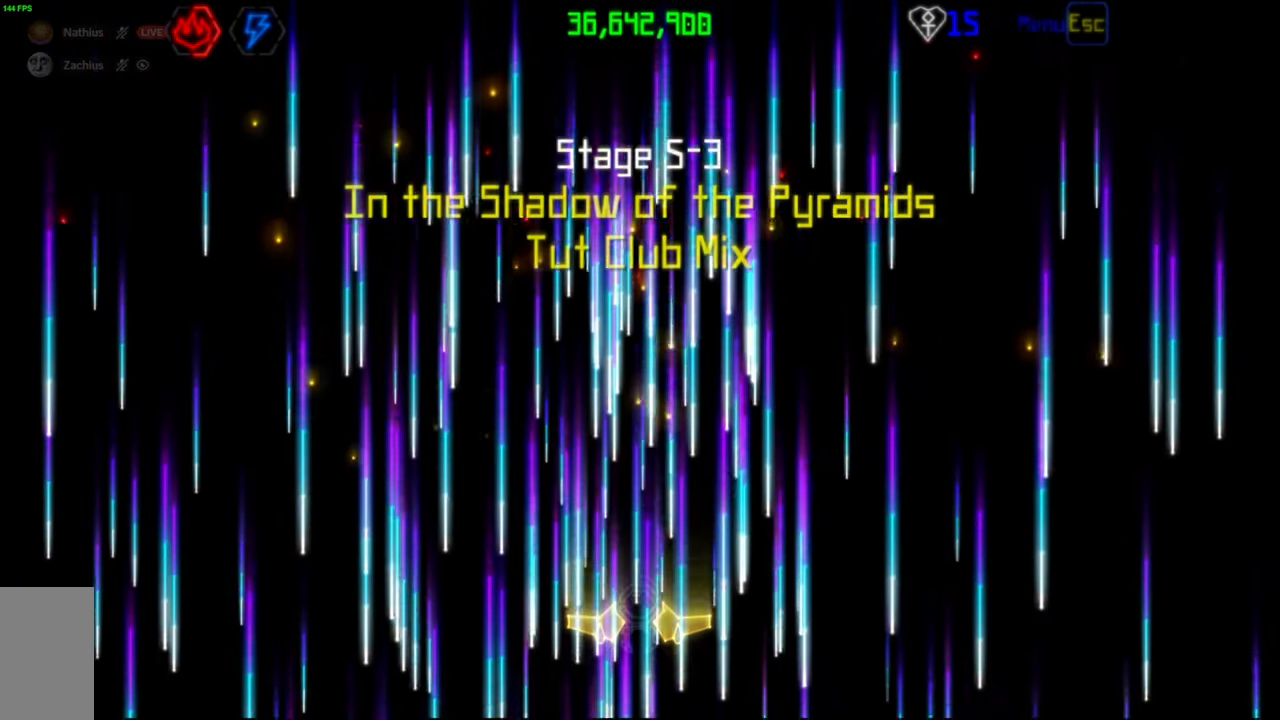
{"keys": [], "mouse": [], "events": []}
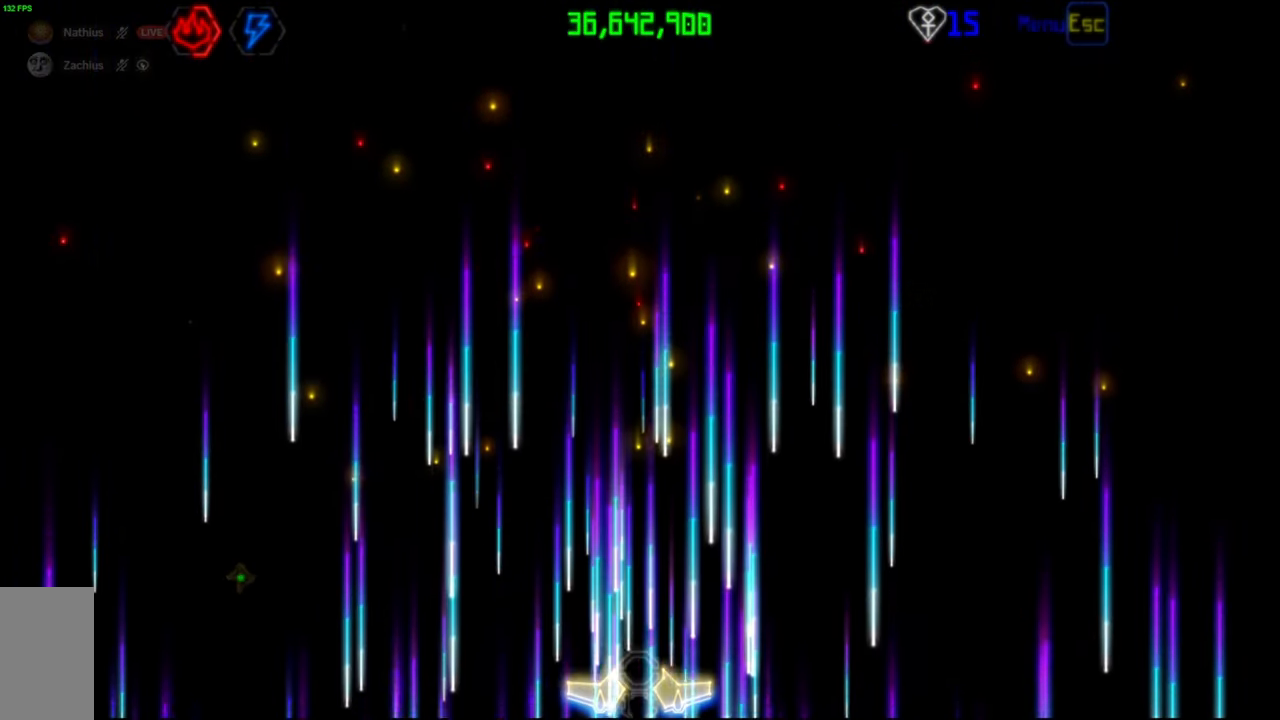
{"keys": [], "mouse": [], "events": []}
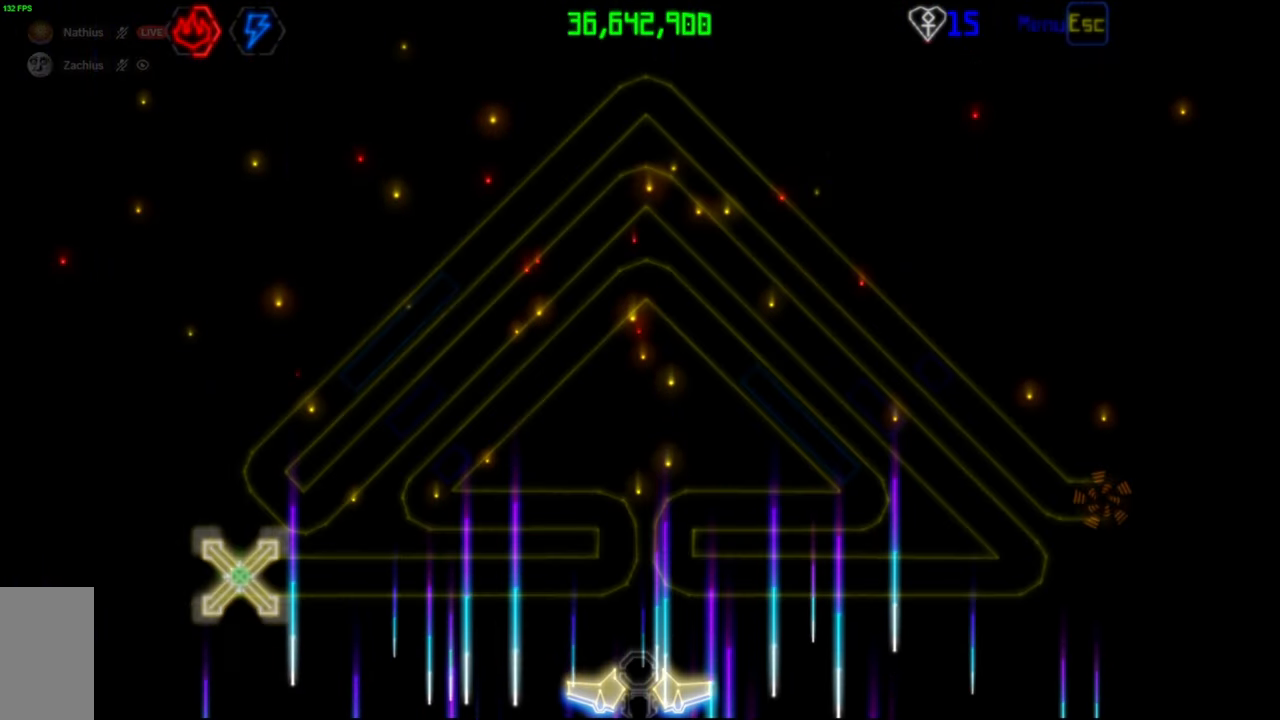
{"keys": [], "mouse": [], "events": []}
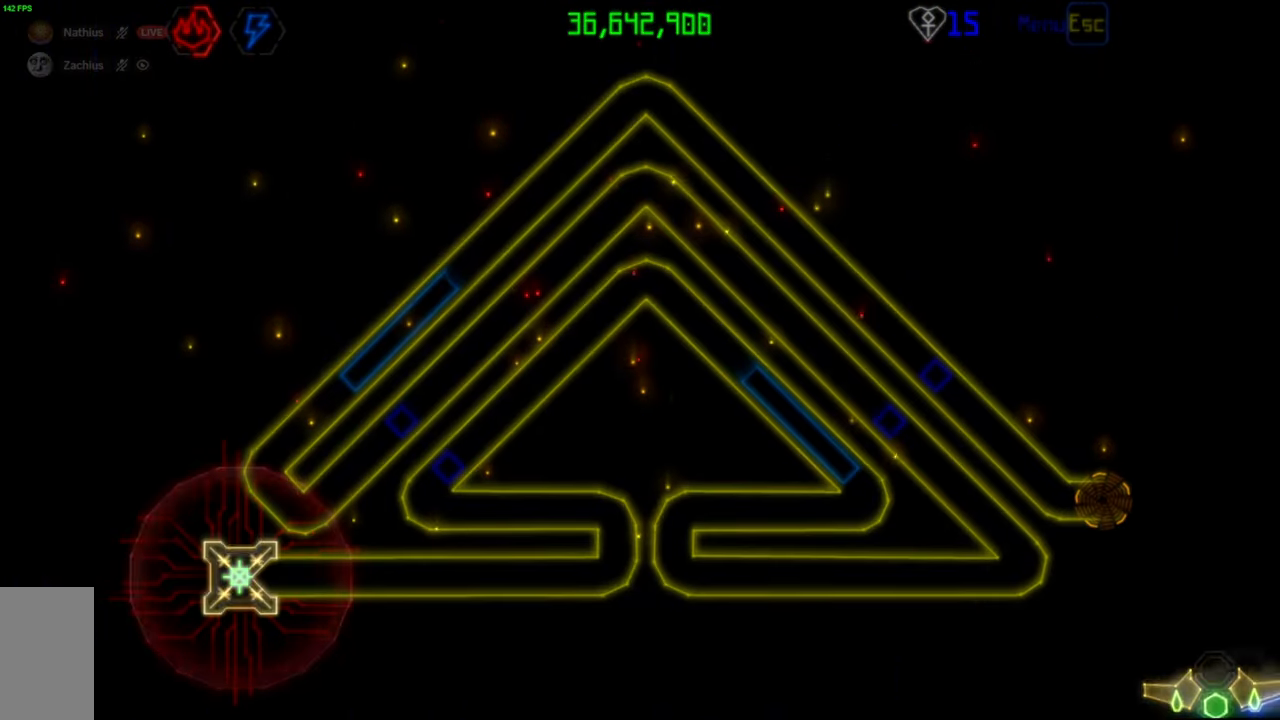
{"keys": [], "mouse": [], "events": []}
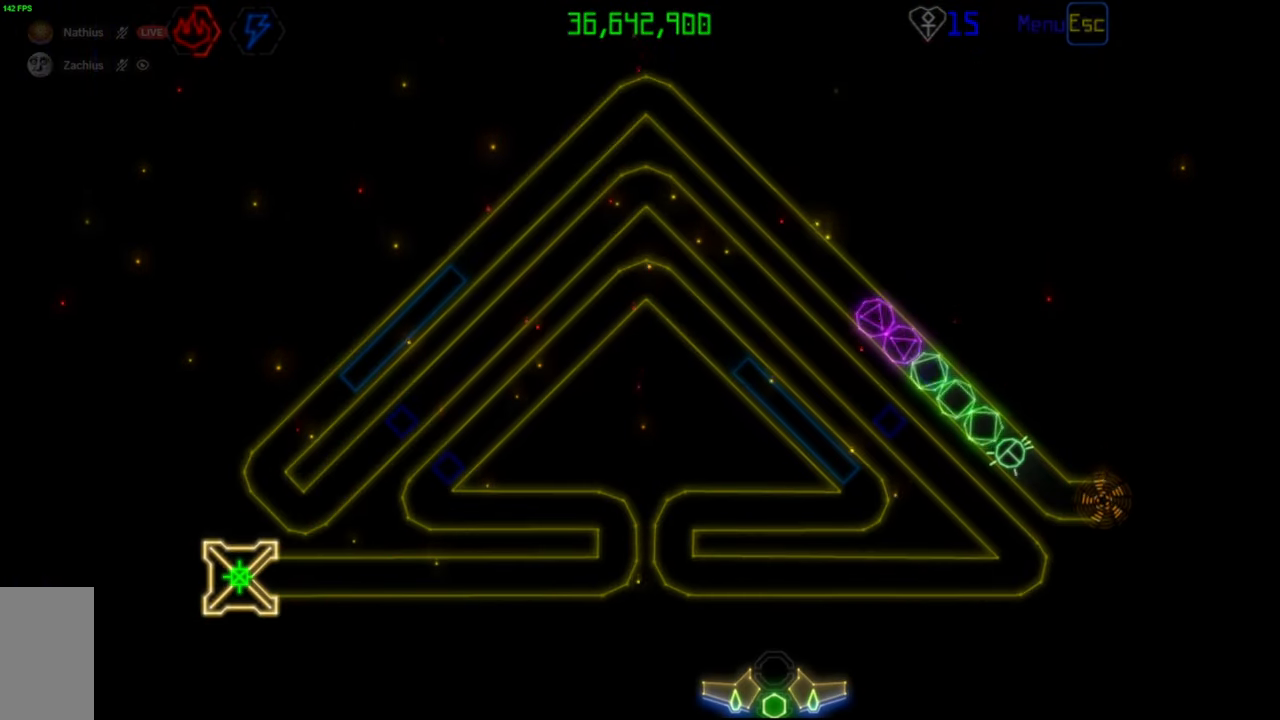
{"keys": [], "mouse": [], "events": []}
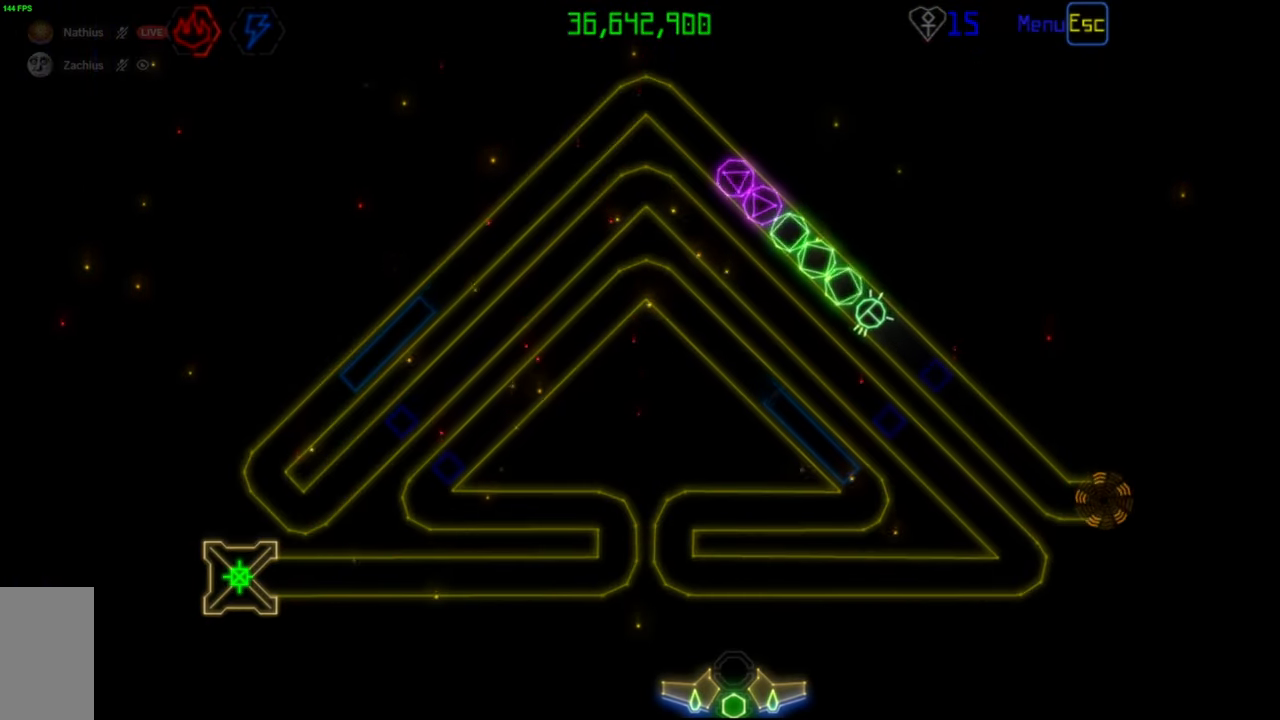
{"keys": [], "mouse": [], "events": []}
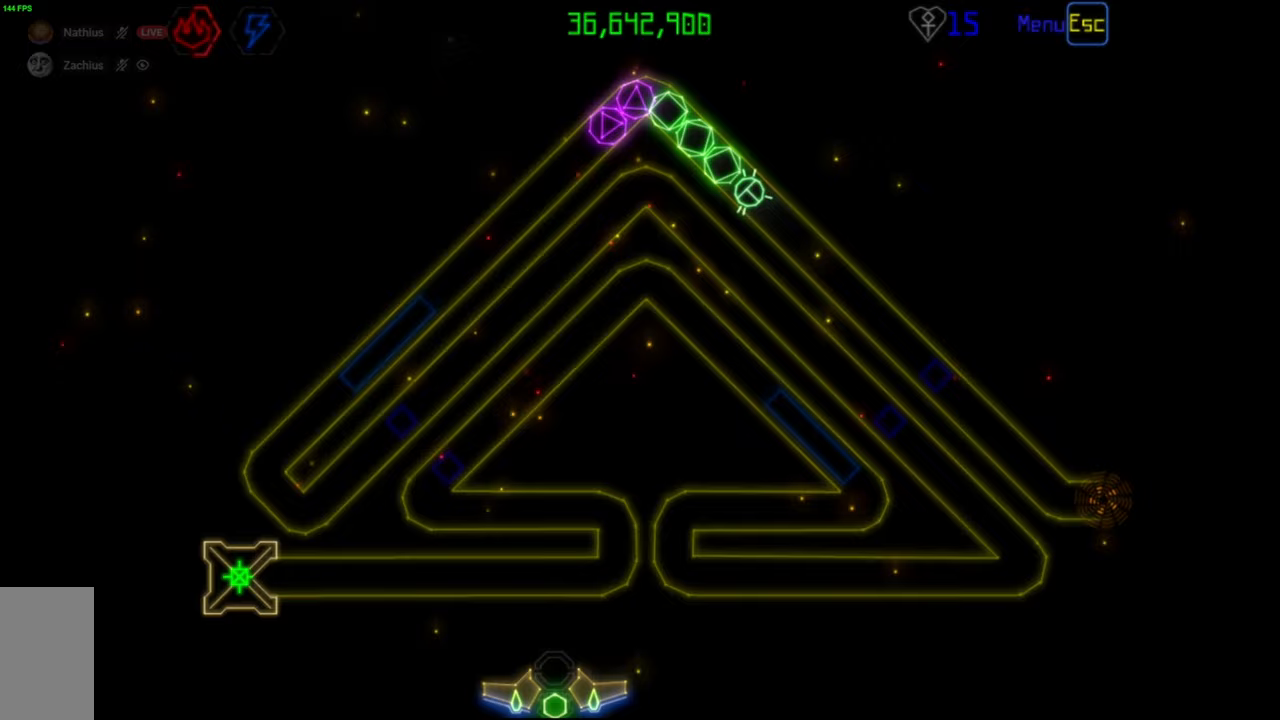
{"keys": [], "mouse": [], "events": []}
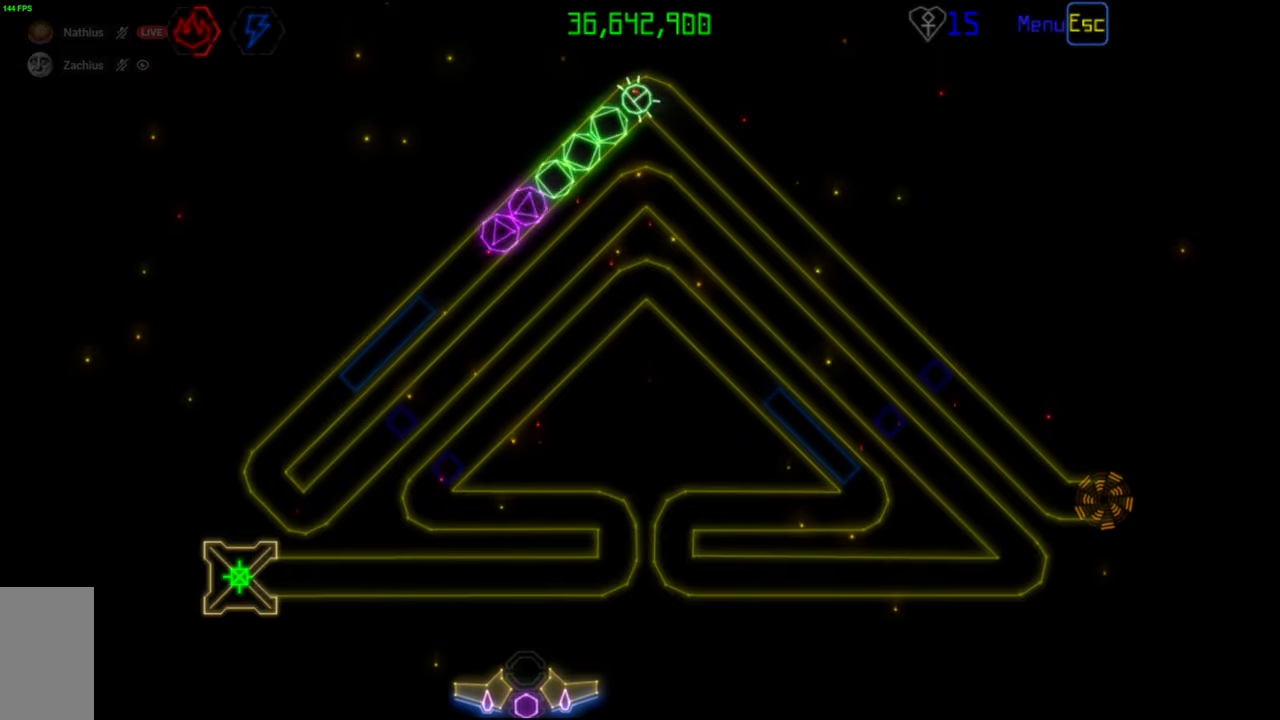
{"keys": [], "mouse": ["left"], "events": [[250, "mouse_right", "down"], [317, "mouse_right", "up"], [433, "mouse_left", "down"]]}
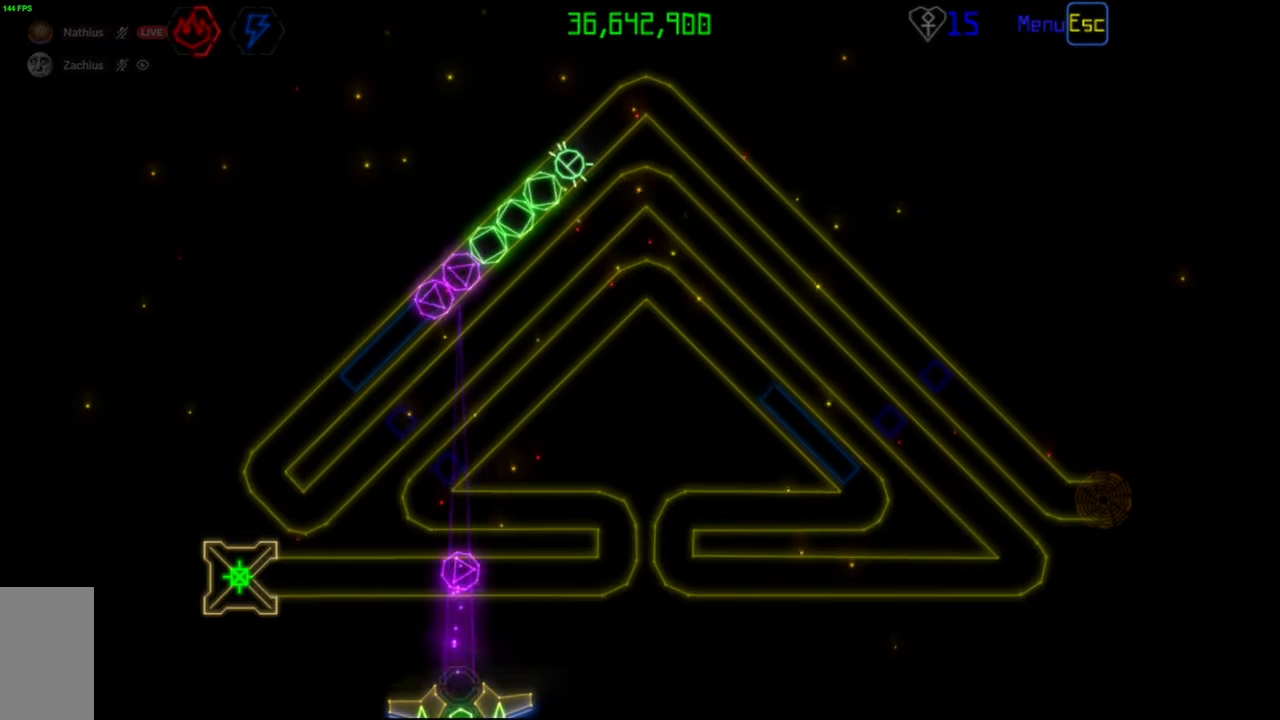
{"keys": [], "mouse": [], "events": [[33, "mouse_left", "up"], [383, "mouse_left", "down"], [500, "mouse_left", "up"]]}
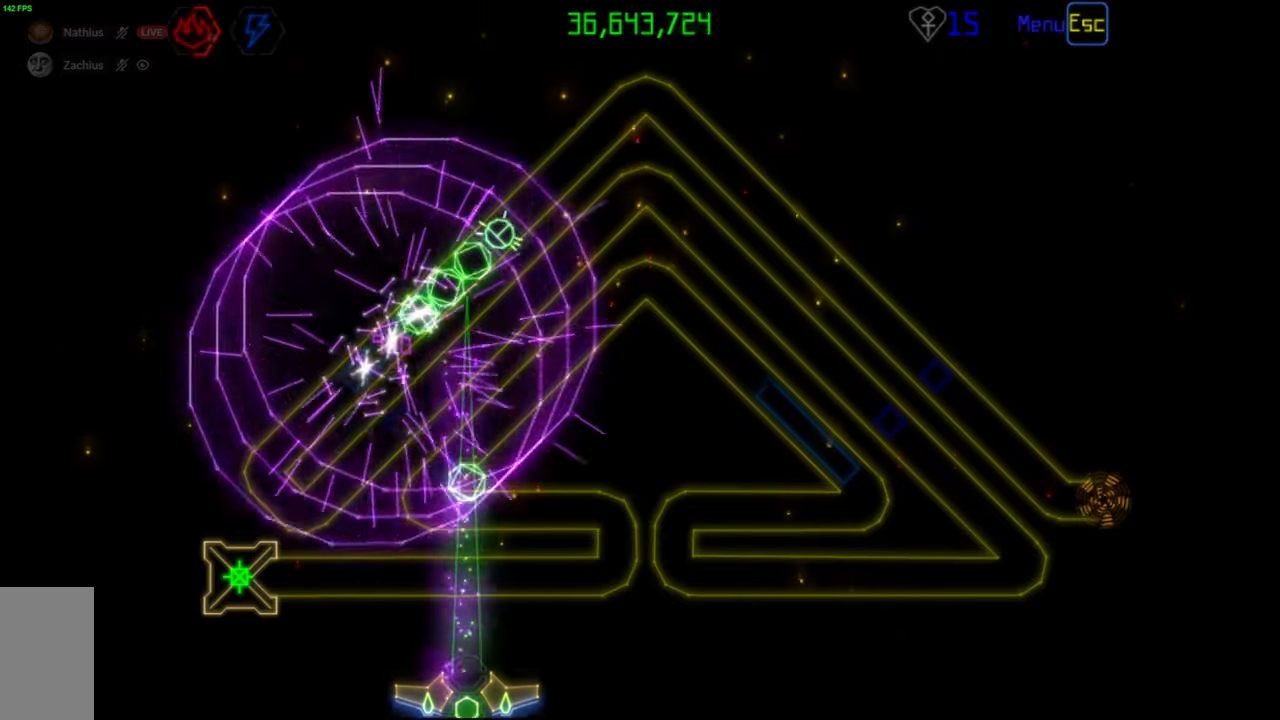
{"keys": [], "mouse": [], "events": []}
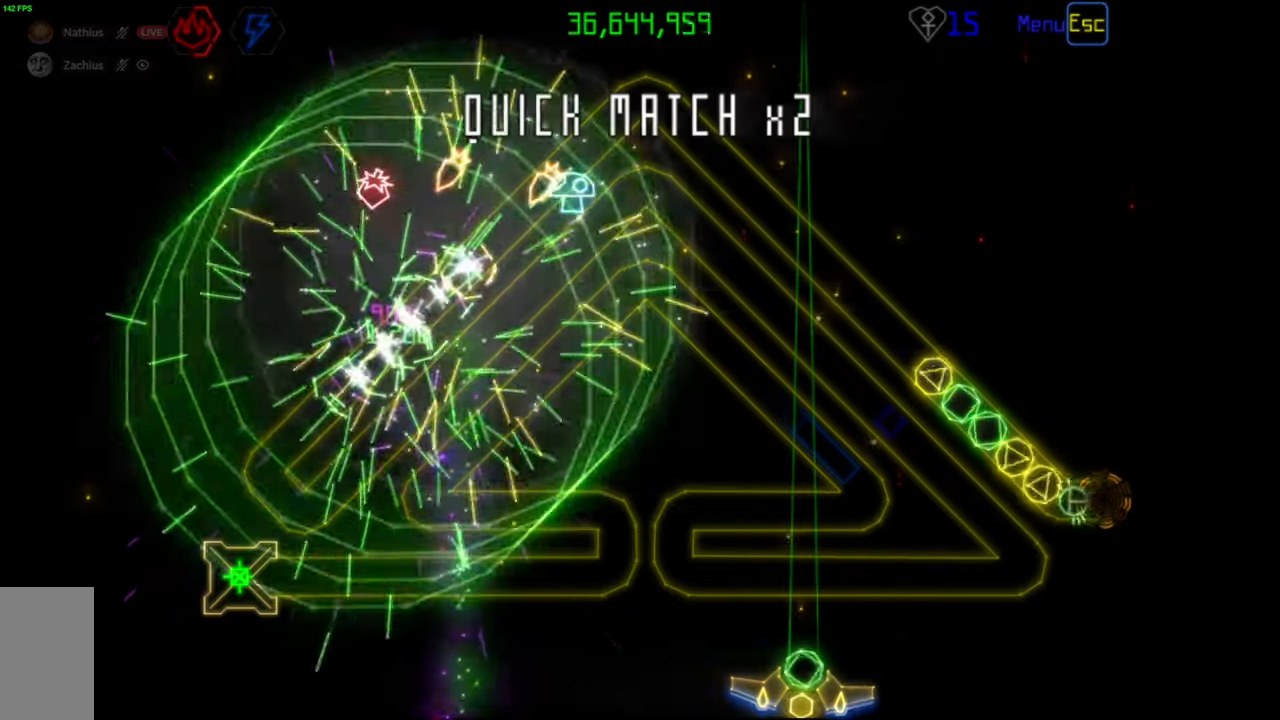
{"keys": [], "mouse": [], "events": [[400, "mouse_left", "down"], [483, "mouse_left", "up"]]}
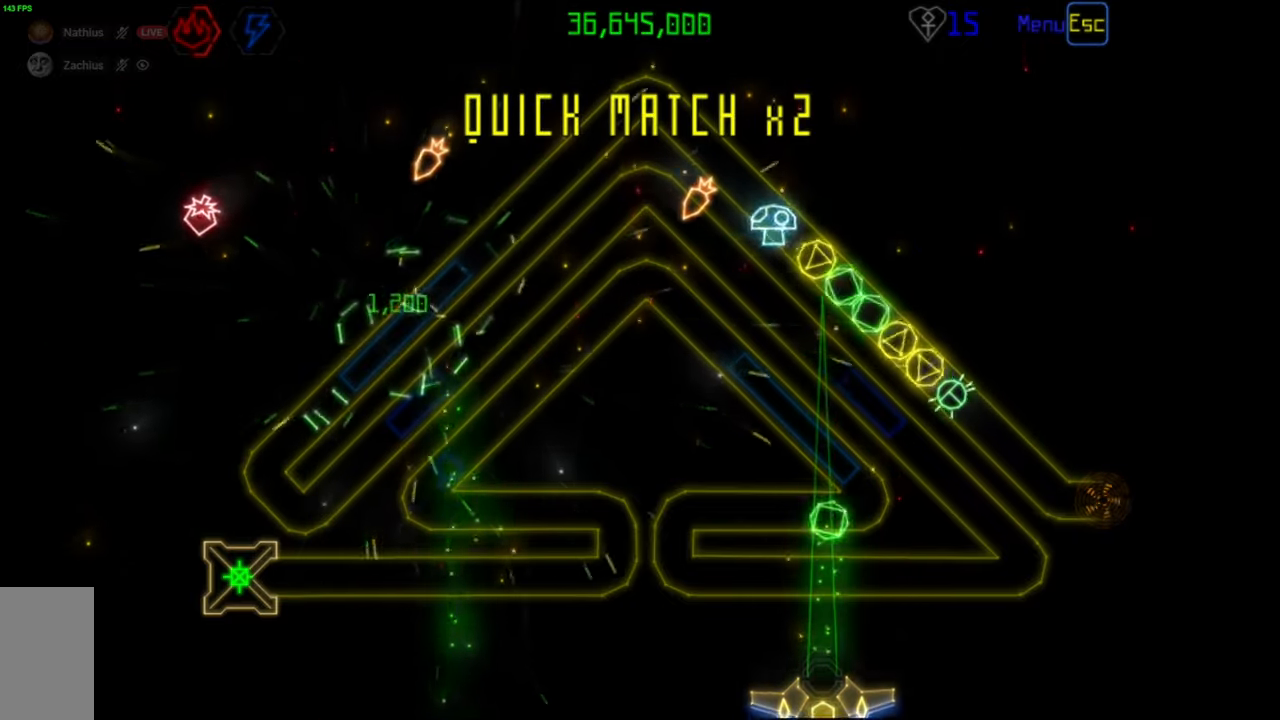
{"keys": [], "mouse": [], "events": []}
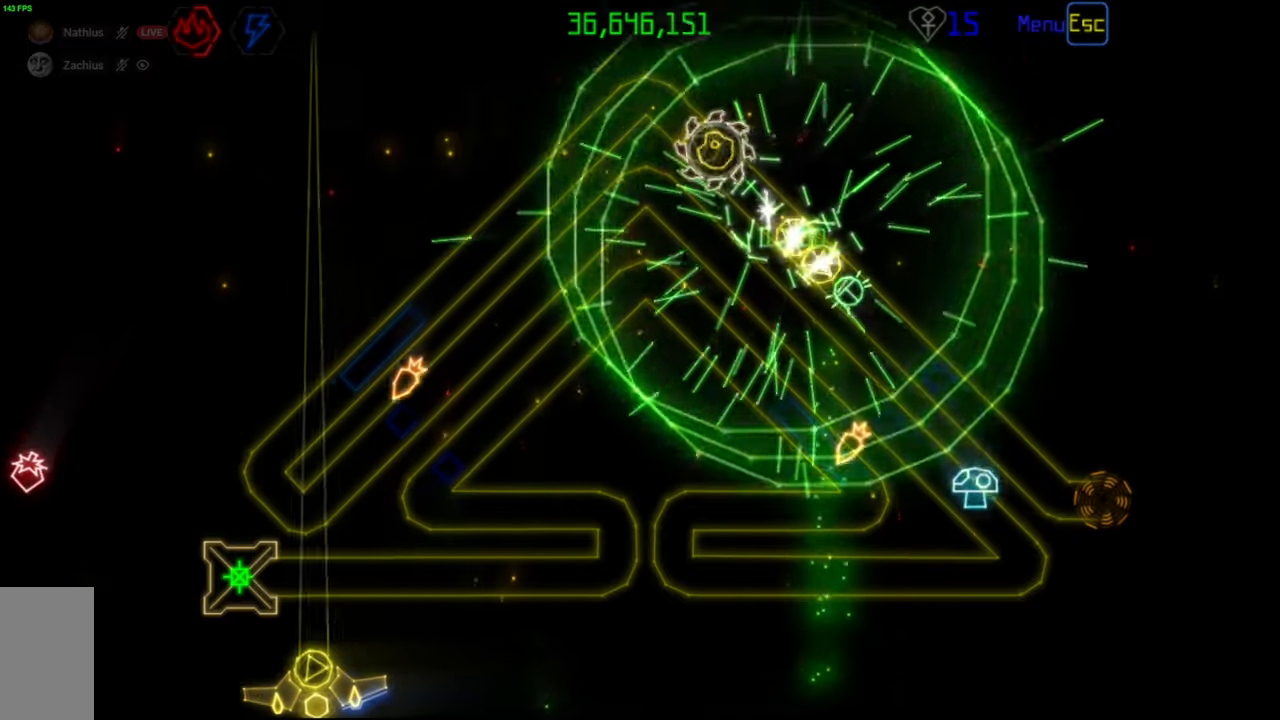
{"keys": [], "mouse": [], "events": []}
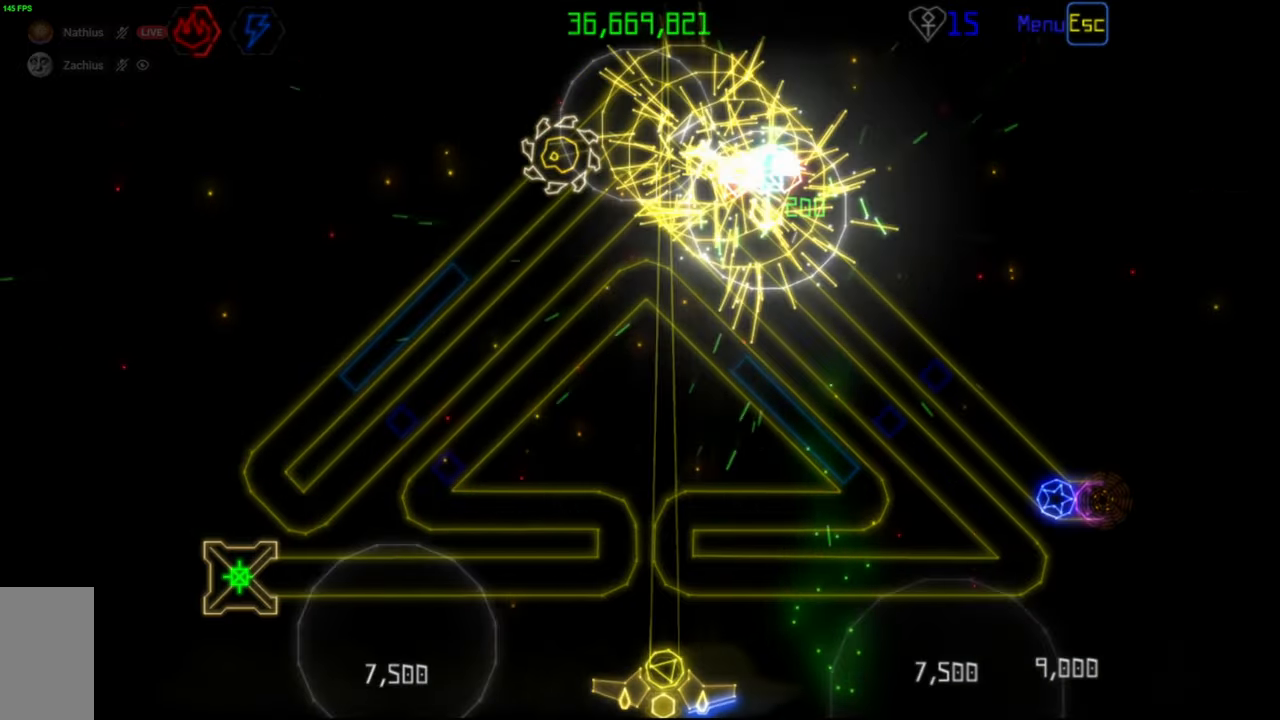
{"keys": [], "mouse": [], "events": []}
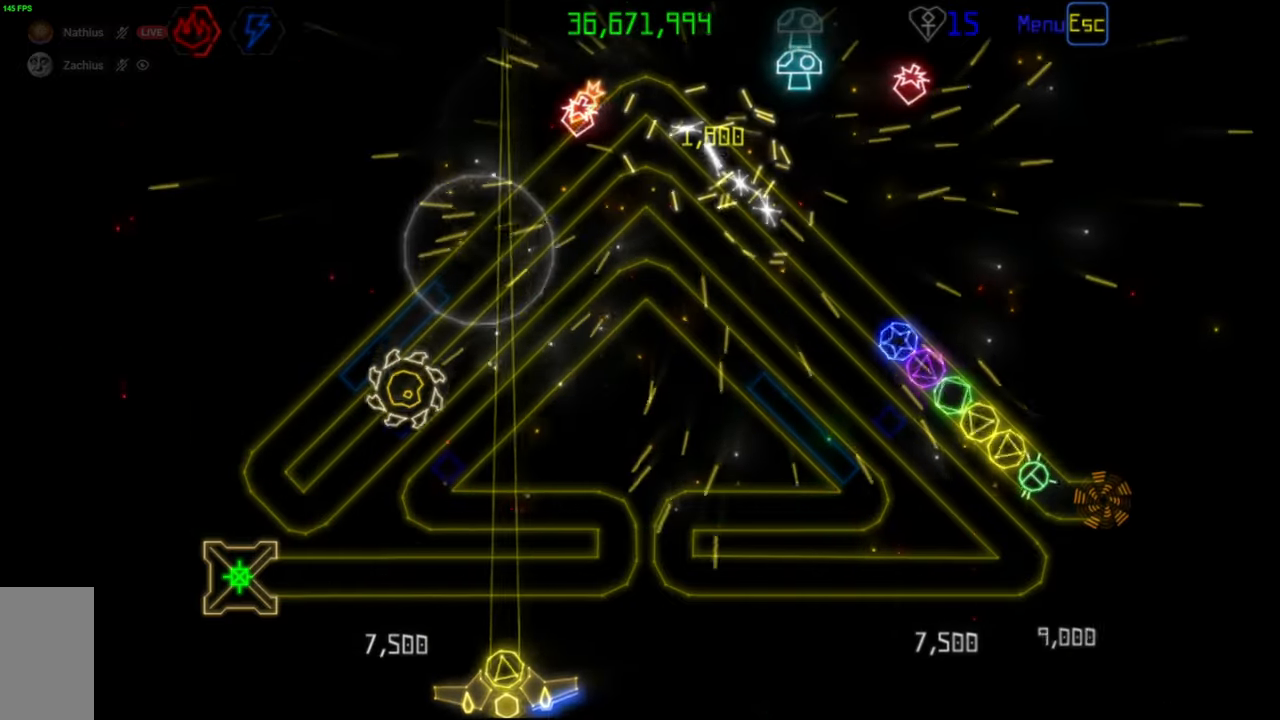
{"keys": [], "mouse": [], "events": []}
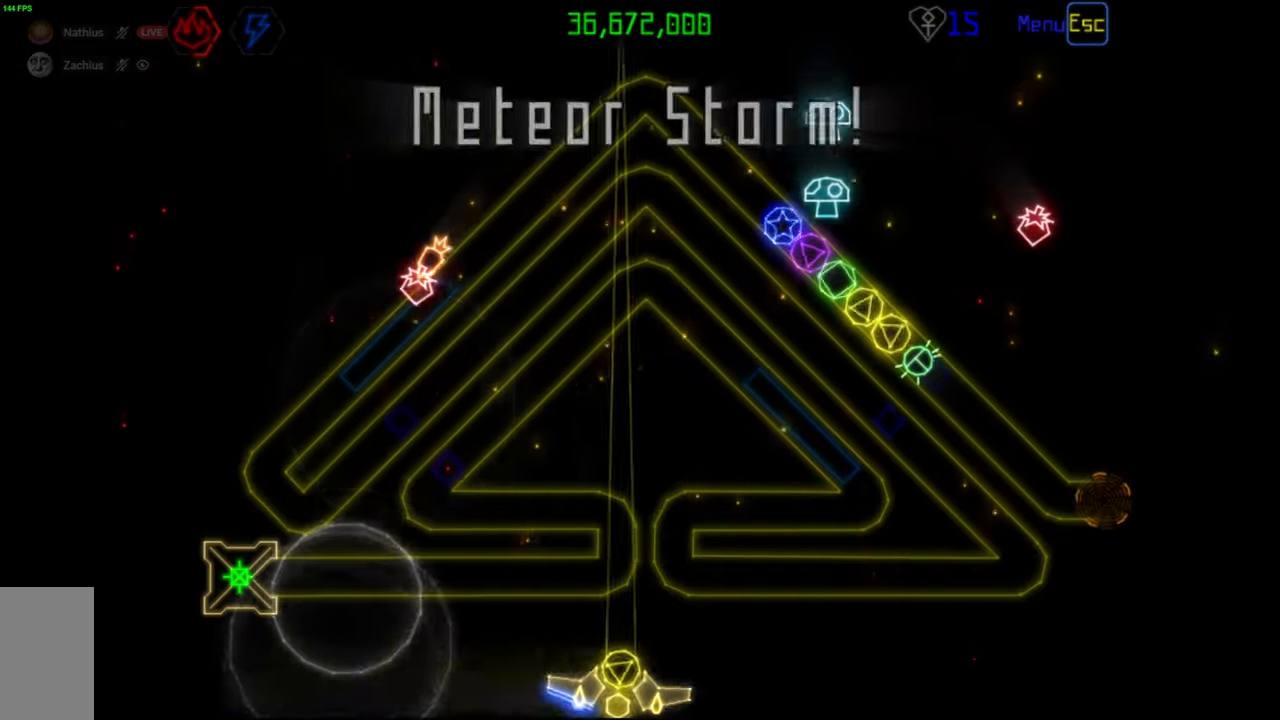
{"keys": [], "mouse": [], "events": []}
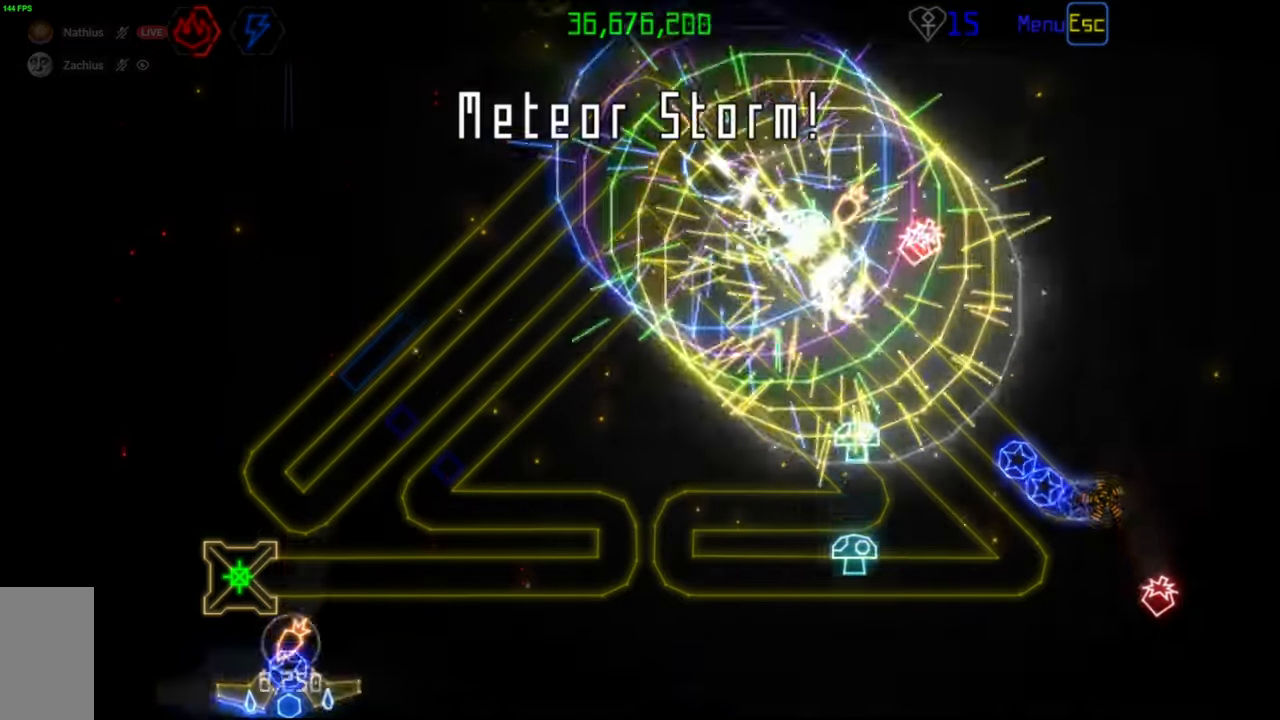
{"keys": [], "mouse": [], "events": []}
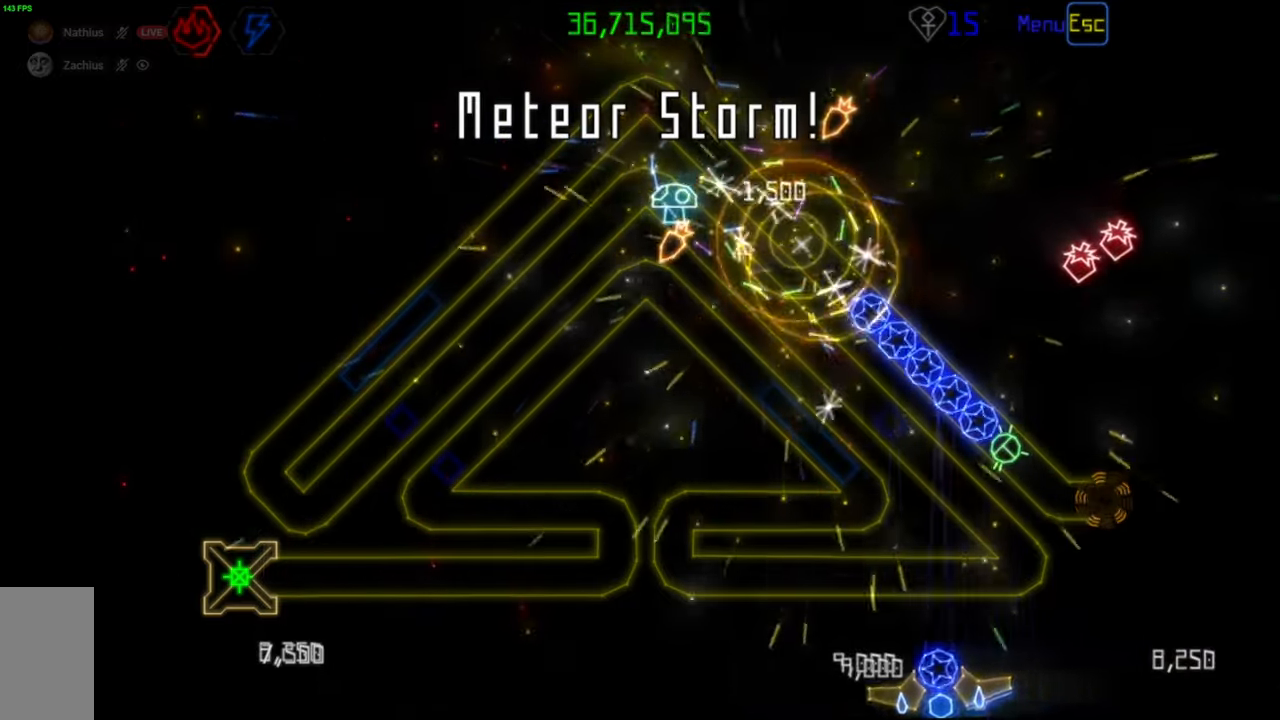
{"keys": [], "mouse": [], "events": [[67, "mouse_left", "down"], [150, "mouse_left", "up"]]}
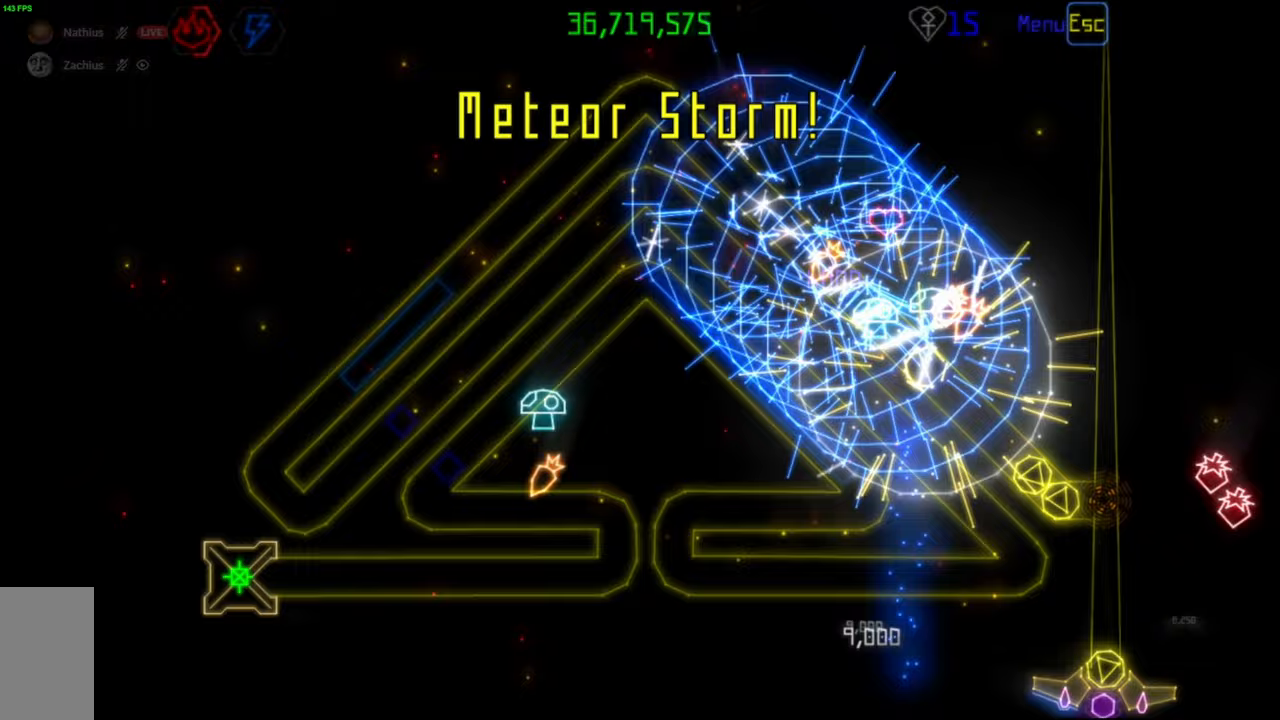
{"keys": [], "mouse": [], "events": []}
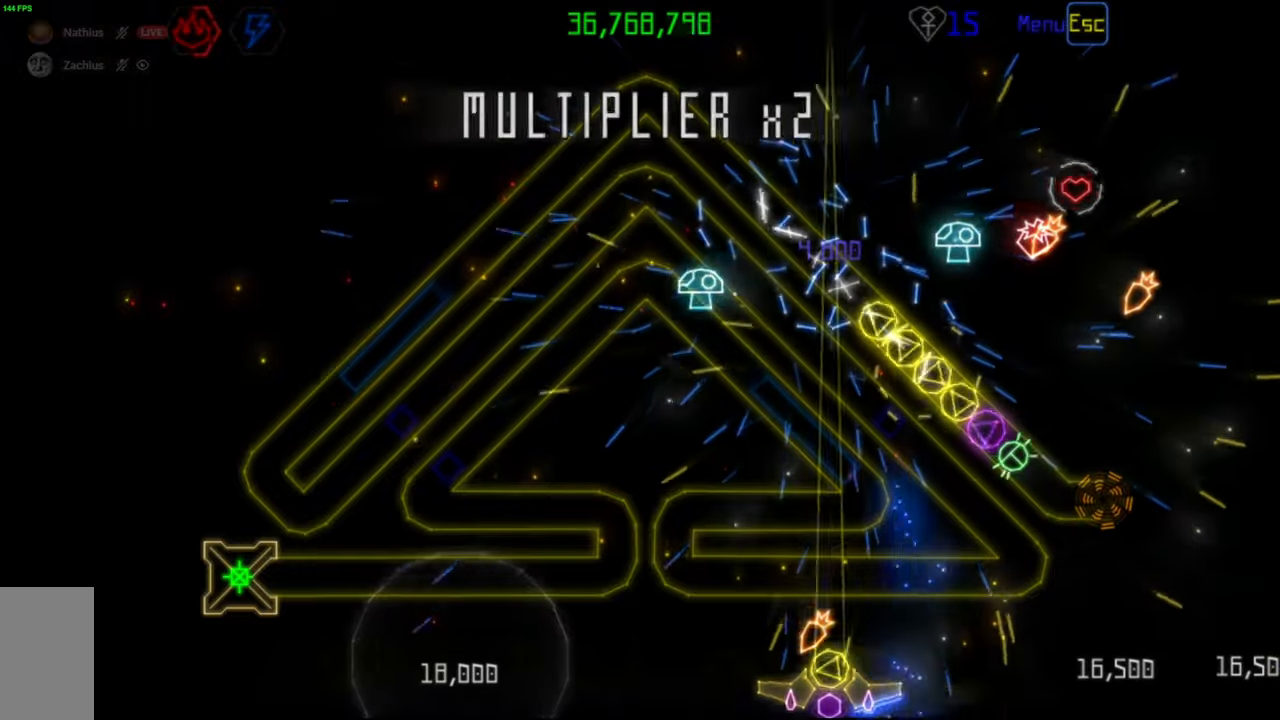
{"keys": [], "mouse": [], "events": [[317, "mouse_left", "down"], [400, "mouse_left", "up"]]}
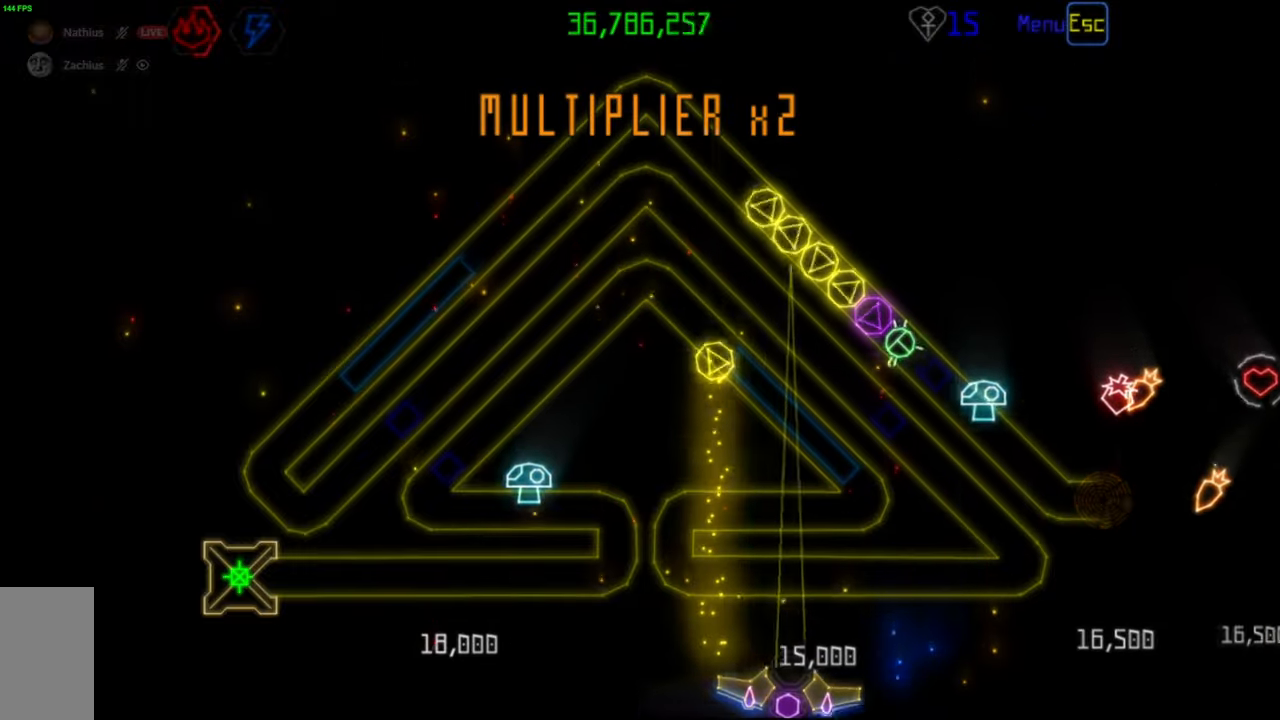
{"keys": [], "mouse": [], "events": []}
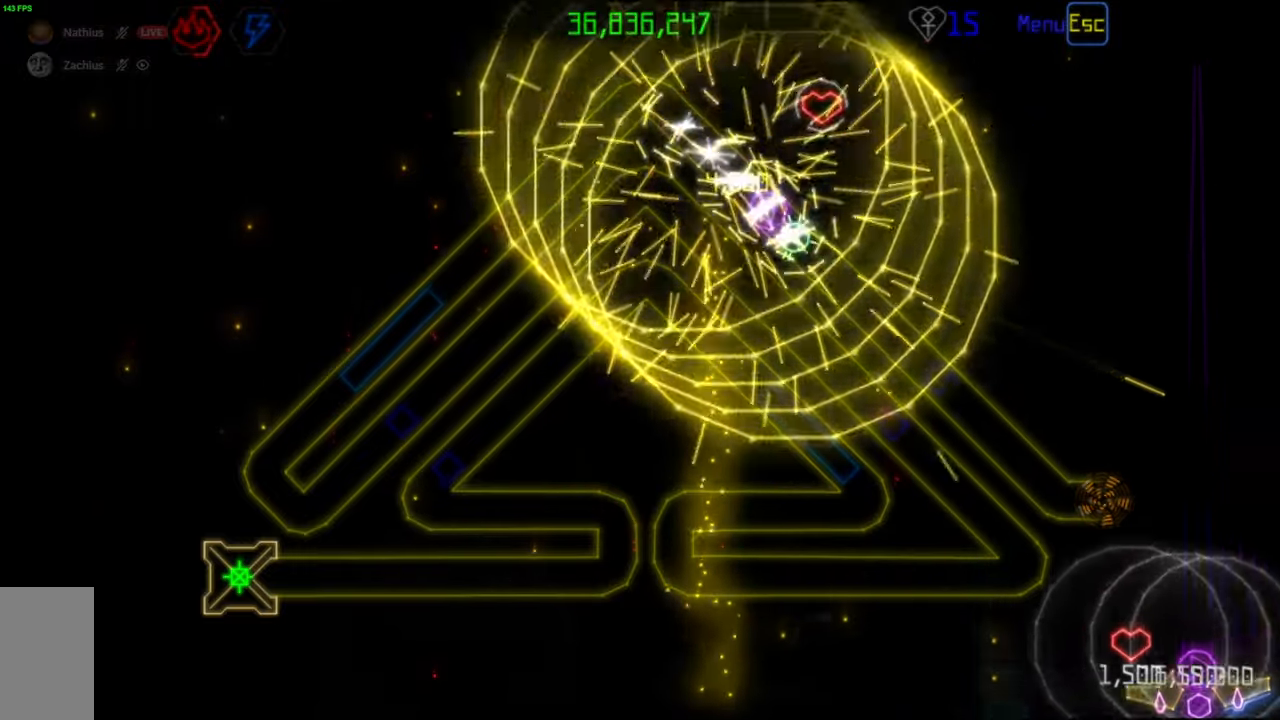
{"keys": [], "mouse": [], "events": []}
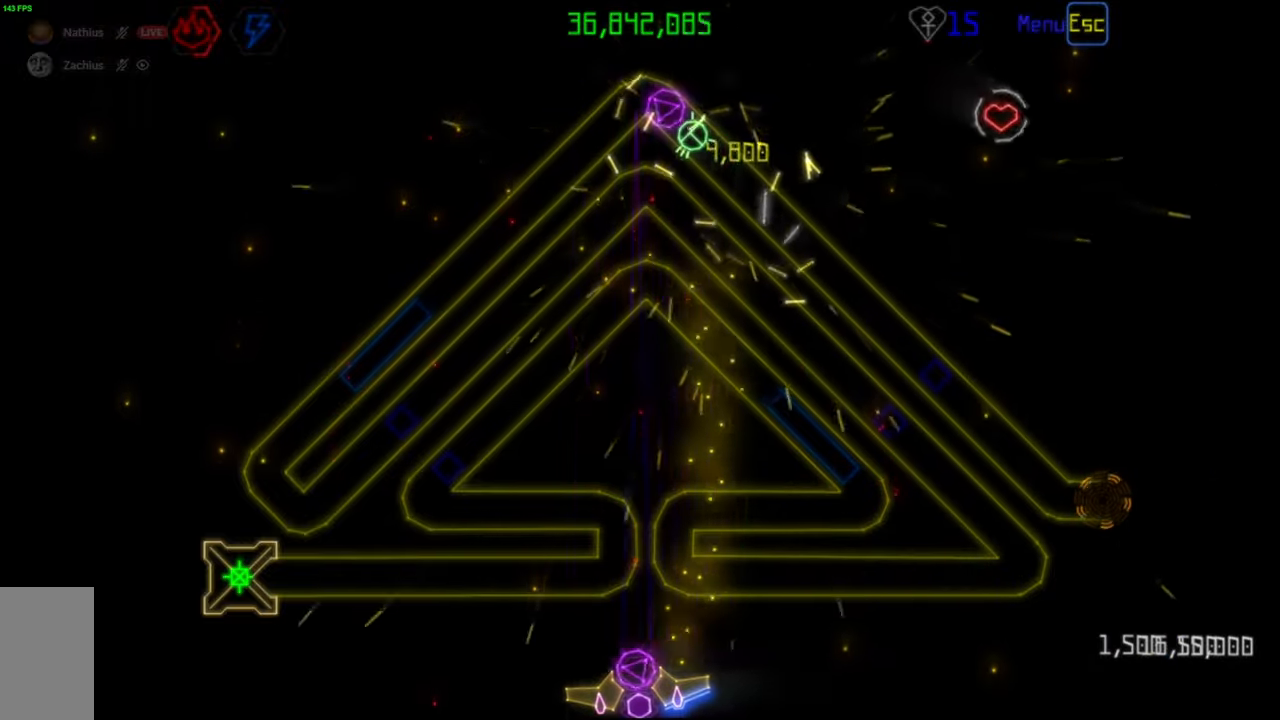
{"keys": [], "mouse": [], "events": [[33, "mouse_left", "down"], [117, "mouse_left", "up"]]}
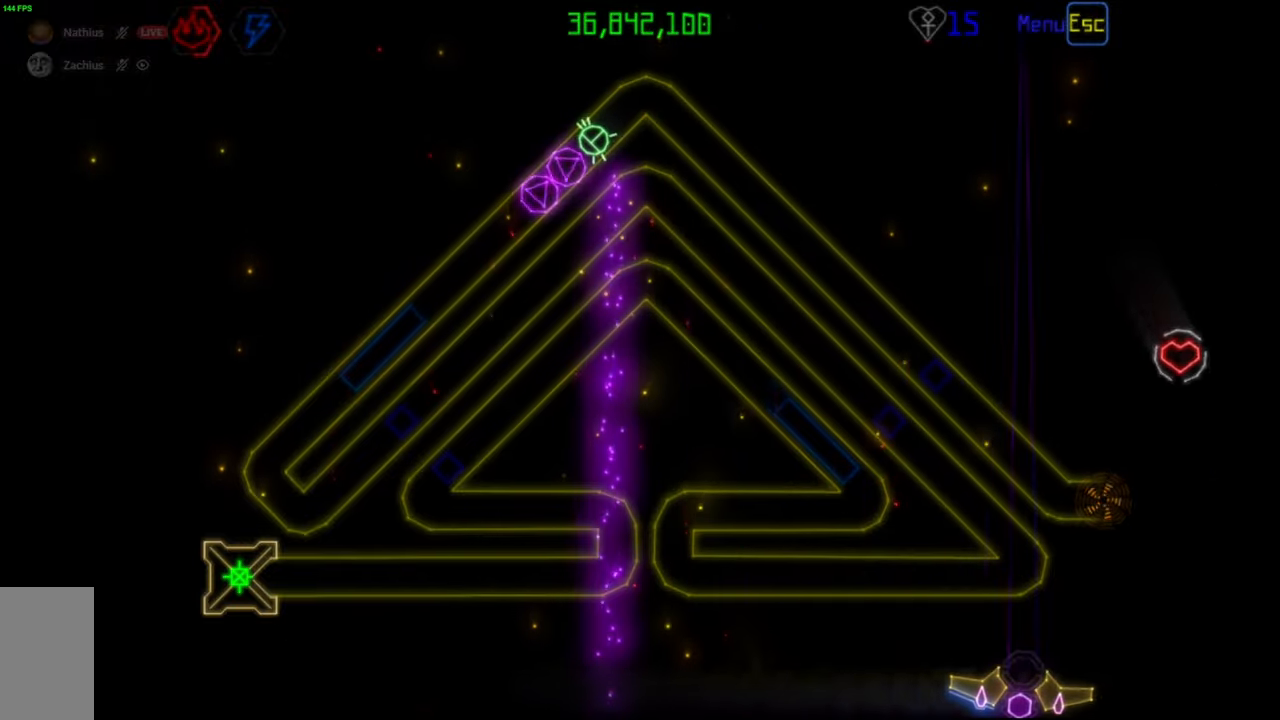
{"keys": [], "mouse": [], "events": []}